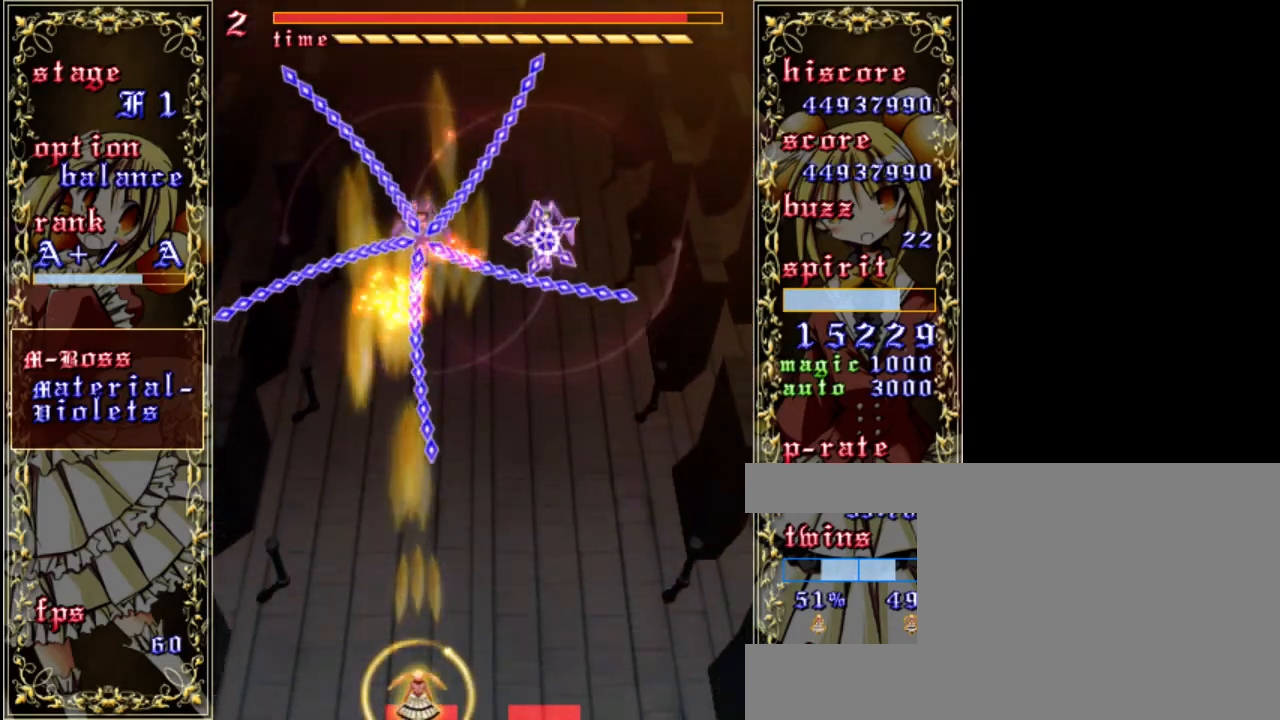
Gameplay with keyboard; each line is a JSON object with the keys held at the frame after it. "events" lists presses ("down") and releases ("up") of "a", "c", "d", "down", "left", "right", "s", "shift", "up", "x" and "z" between this image and that frame as [ms after this image, input, new state], when the widget could be followed in between. No other keys are recorded. Mouse input is not recorded.
{"keys": ["up", "z"], "events": [[283, "right", "down"], [417, "up", "down"], [483, "right", "up"]]}
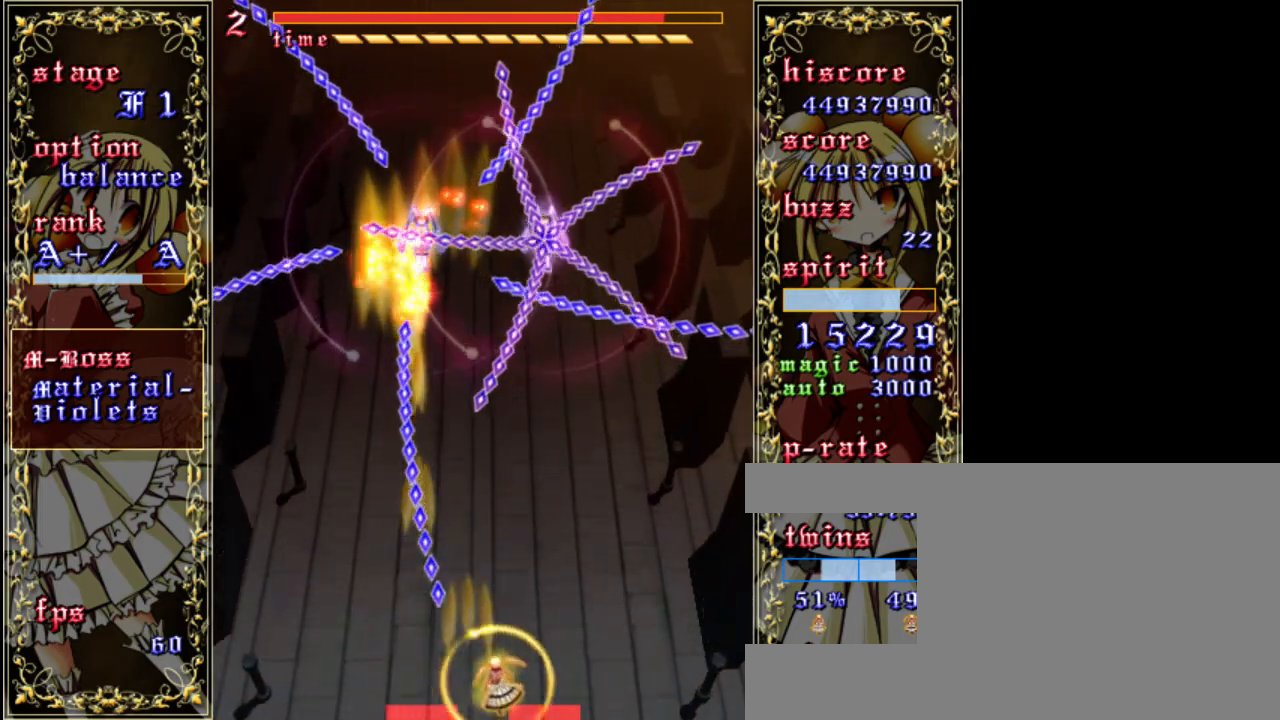
{"keys": ["left", "shift", "z"], "events": [[83, "shift", "down"], [83, "up", "up"], [183, "left", "down"]]}
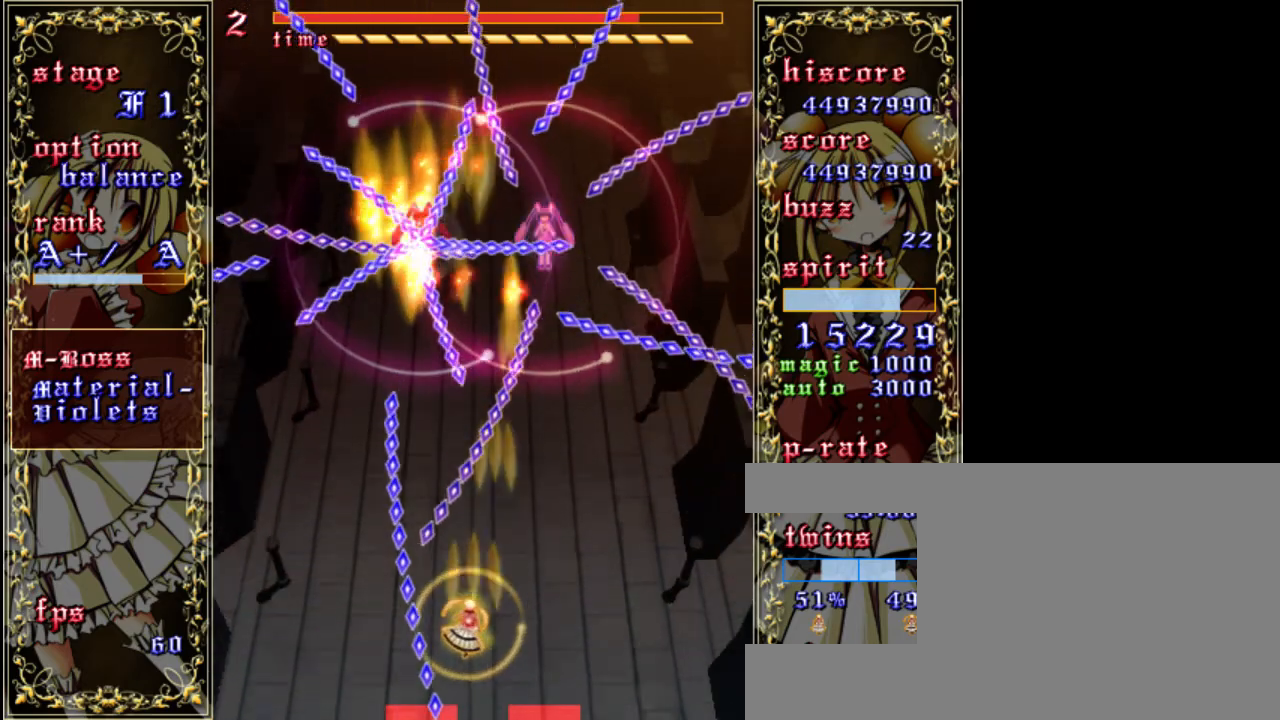
{"keys": ["down", "right", "z"], "events": [[17, "down", "down"], [50, "left", "up"], [217, "down", "up"], [383, "down", "down"], [417, "right", "down"], [450, "shift", "up"]]}
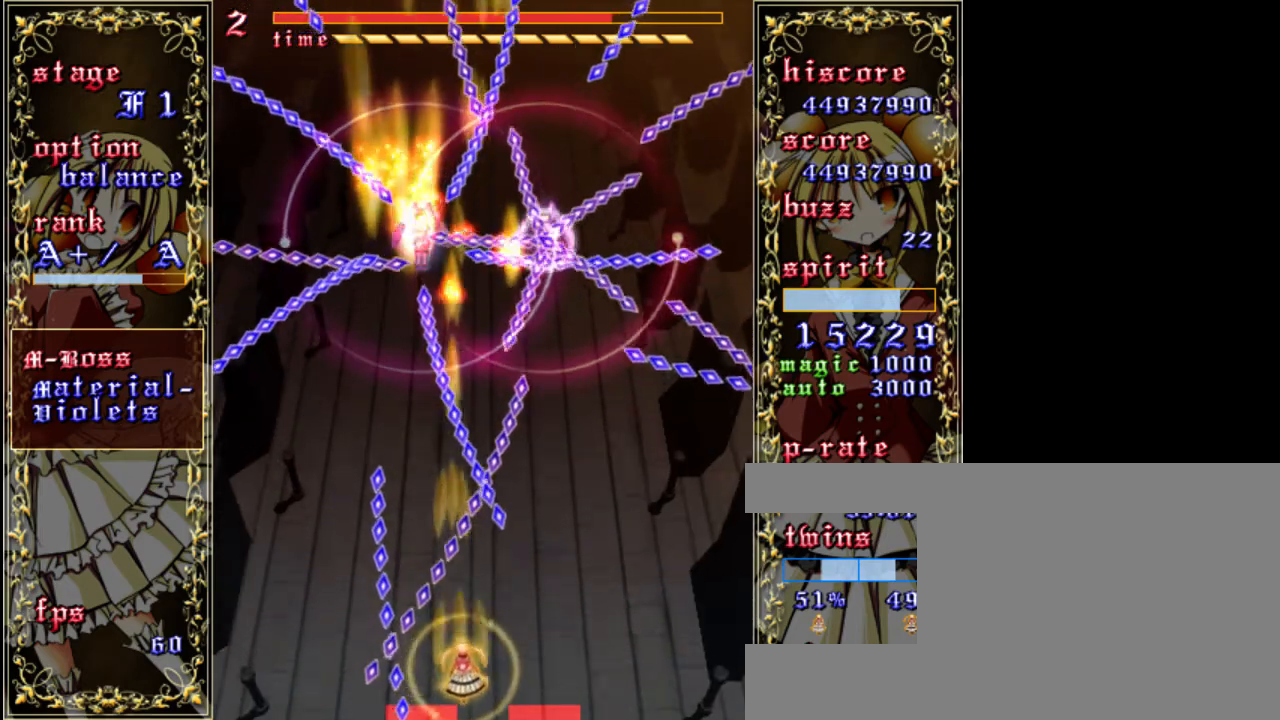
{"keys": ["shift", "up", "z"], "events": [[83, "down", "up"], [250, "up", "down"], [383, "right", "up"], [383, "shift", "down"]]}
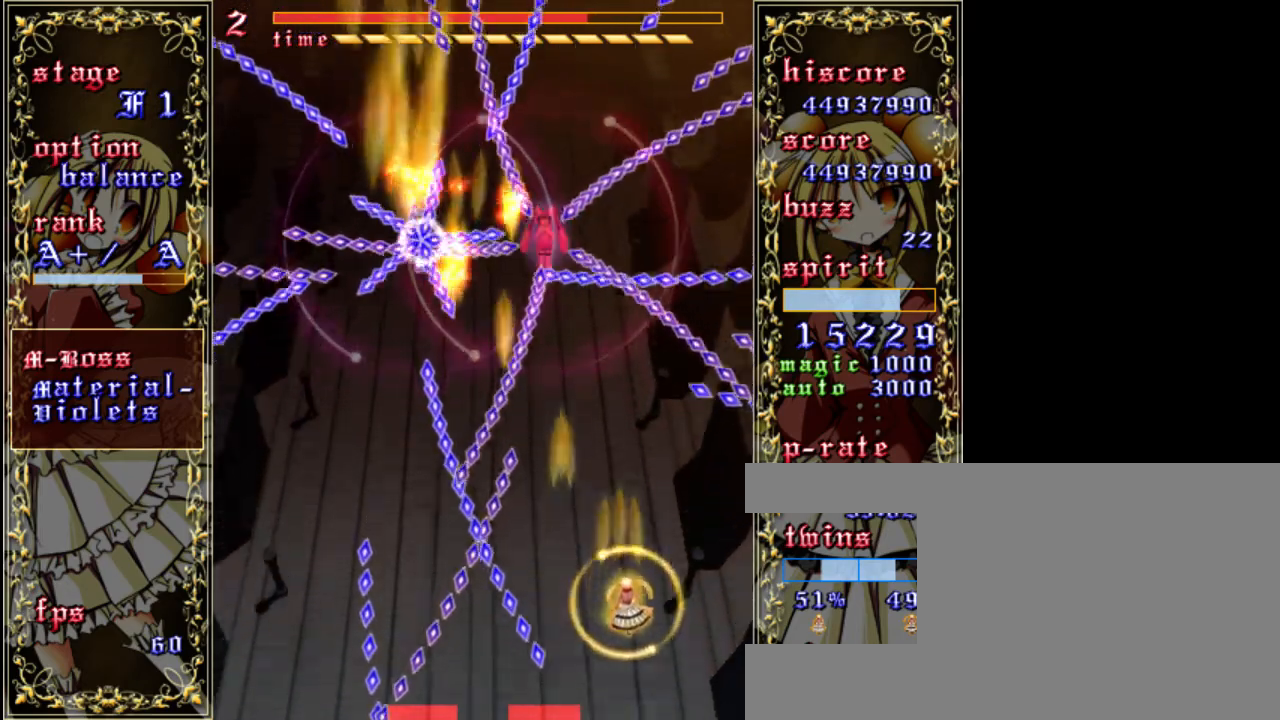
{"keys": ["down", "left", "shift", "z"], "events": [[17, "left", "down"], [117, "up", "up"], [250, "left", "up"], [350, "left", "down"], [383, "down", "down"]]}
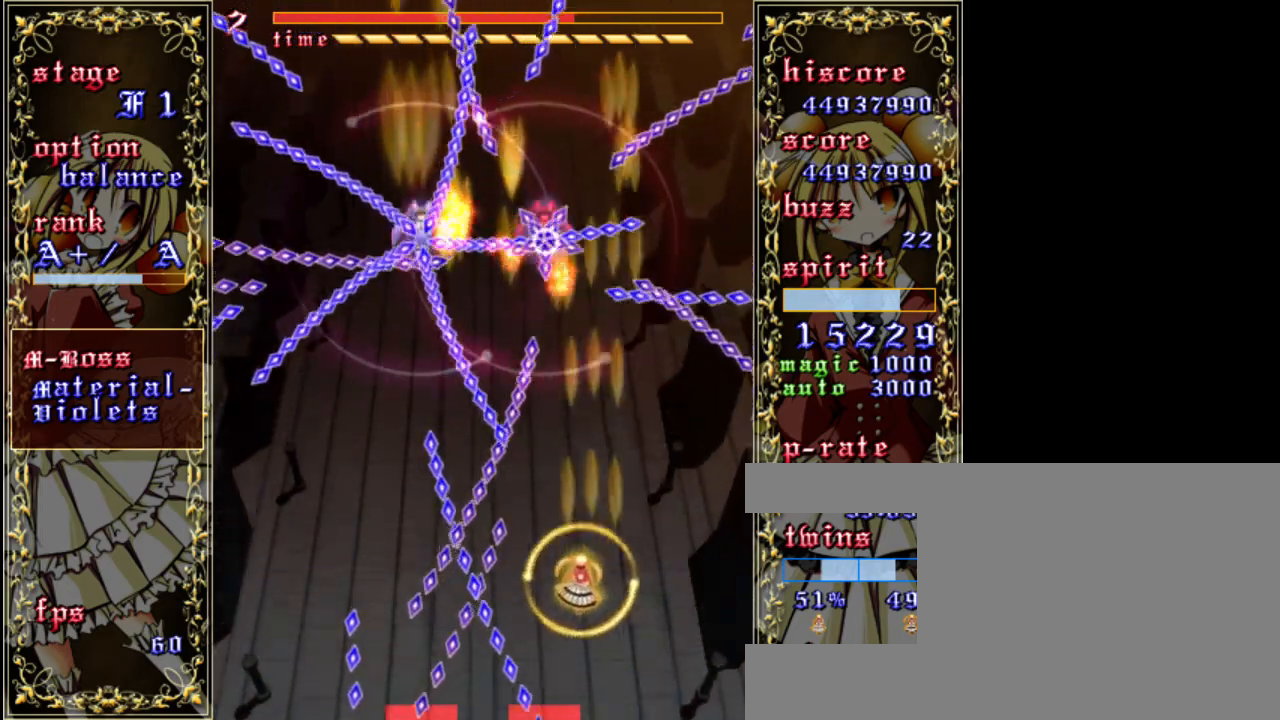
{"keys": ["right", "z"], "events": [[17, "left", "up"], [250, "down", "up"], [383, "right", "down"], [450, "shift", "up"]]}
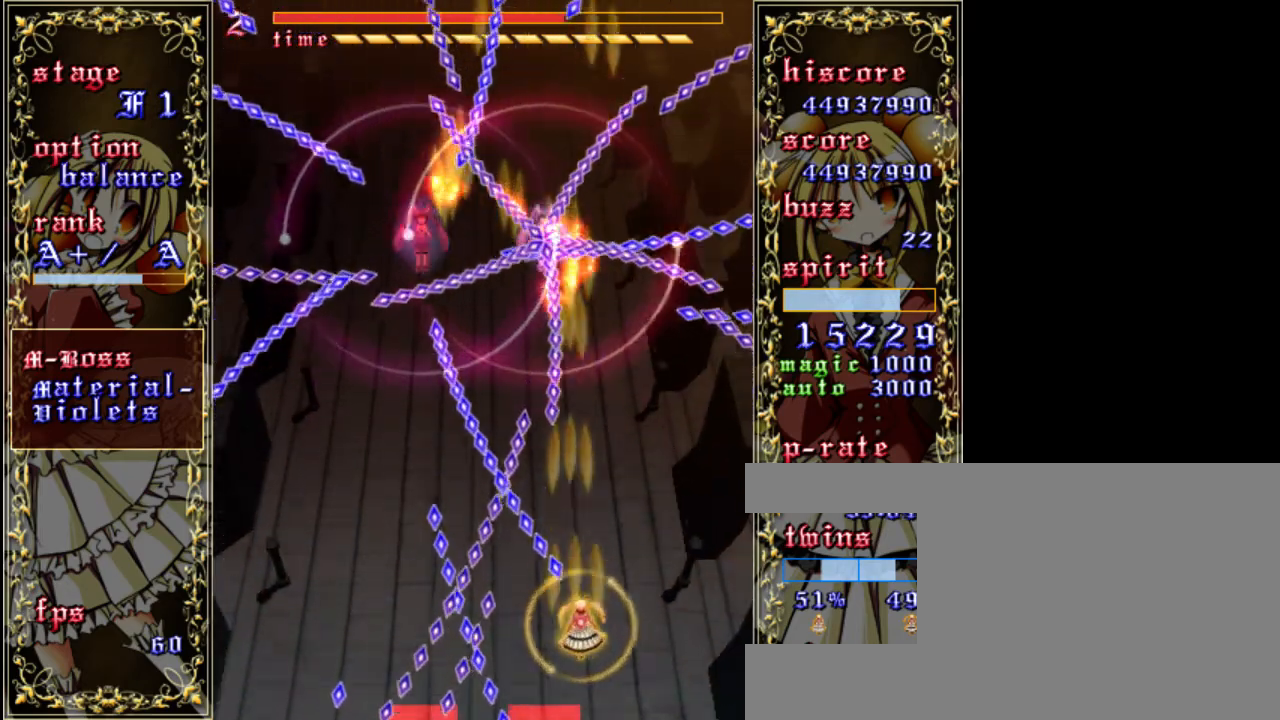
{"keys": ["z"], "events": [[150, "up", "down"], [283, "shift", "down"], [317, "up", "up"], [383, "right", "up"], [383, "shift", "up"]]}
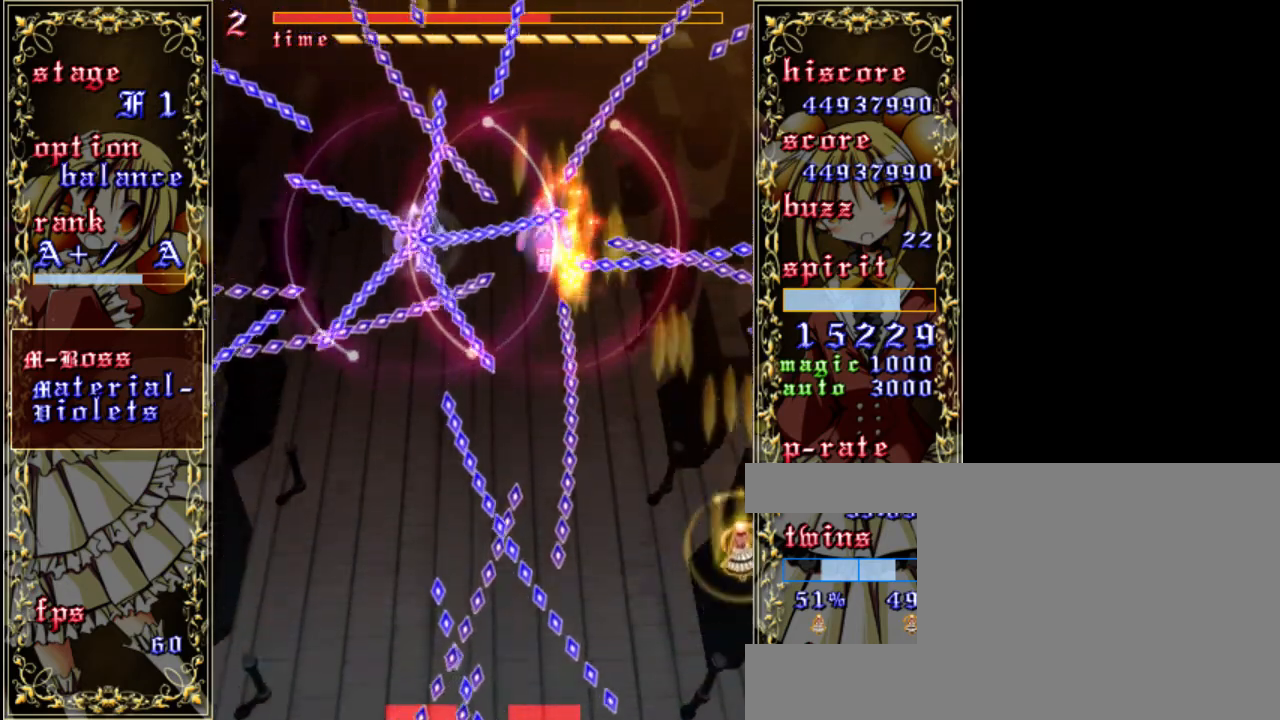
{"keys": ["shift", "z"], "events": [[17, "a", "down"], [150, "a", "up"], [383, "shift", "down"]]}
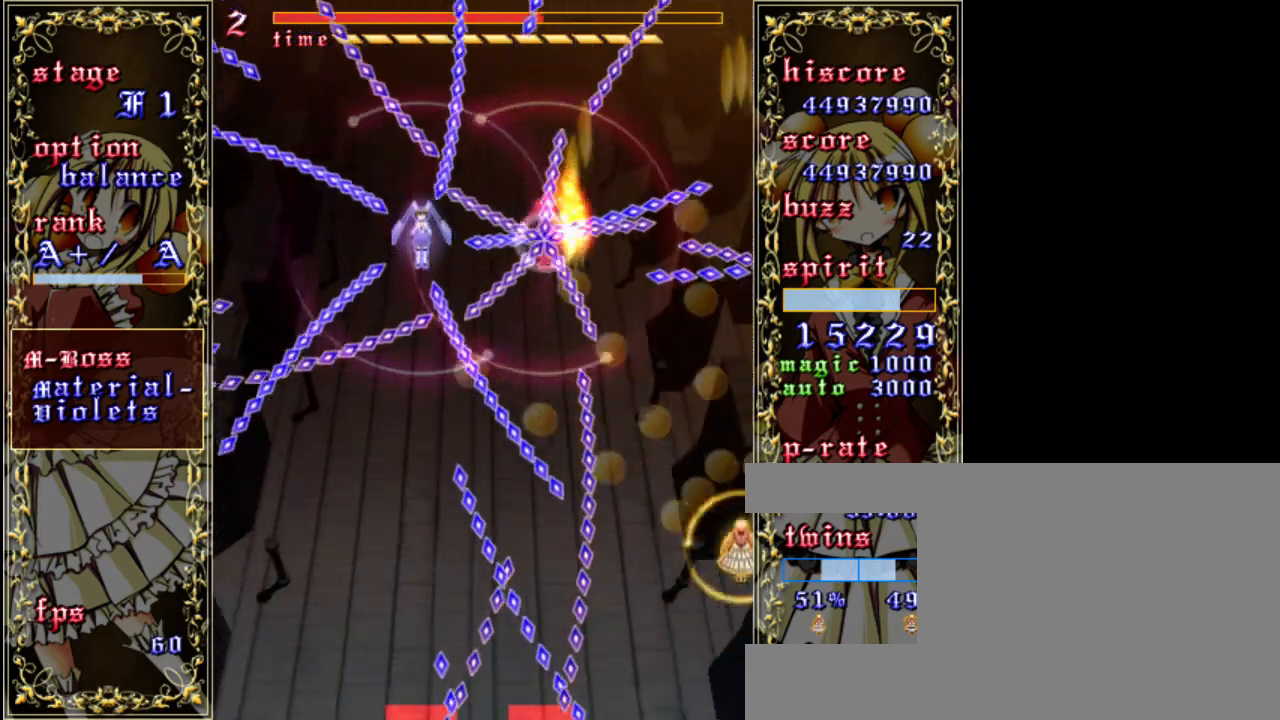
{"keys": ["left", "shift", "z"], "events": [[17, "left", "down"]]}
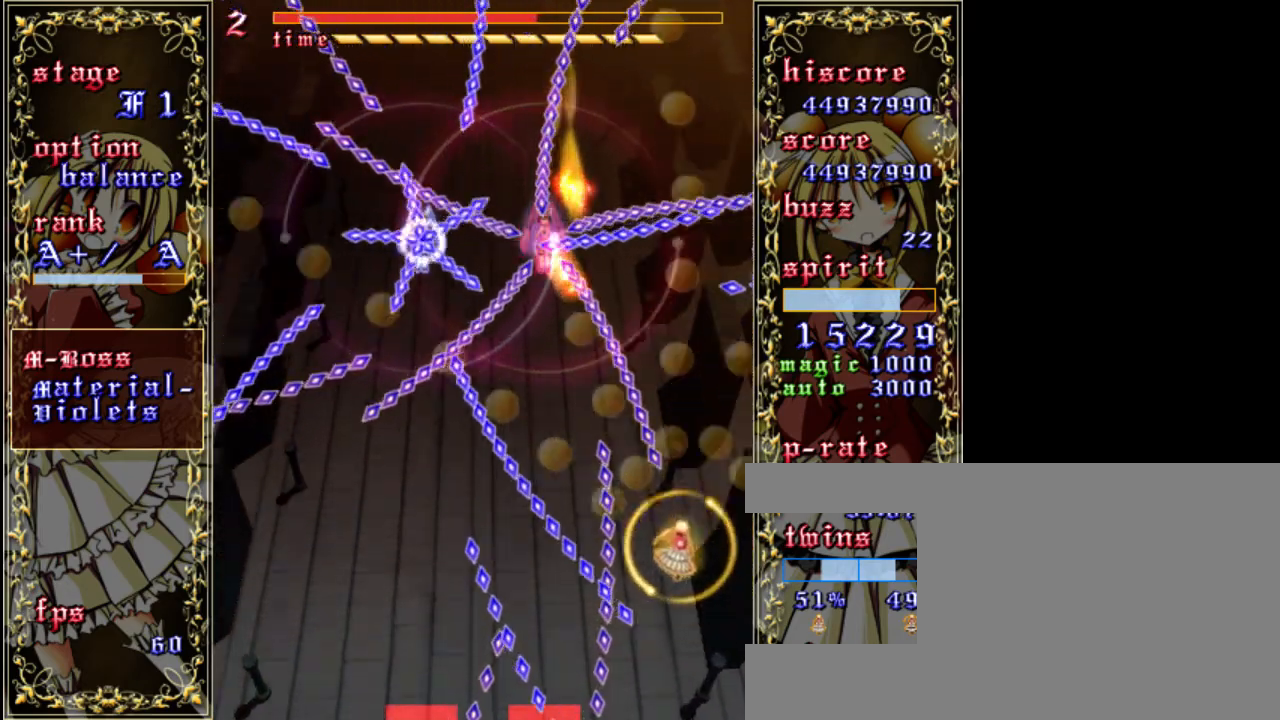
{"keys": ["shift", "up", "z"], "events": [[50, "shift", "up"], [117, "left", "up"], [217, "a", "down"], [317, "a", "up"], [450, "shift", "down"], [483, "up", "down"]]}
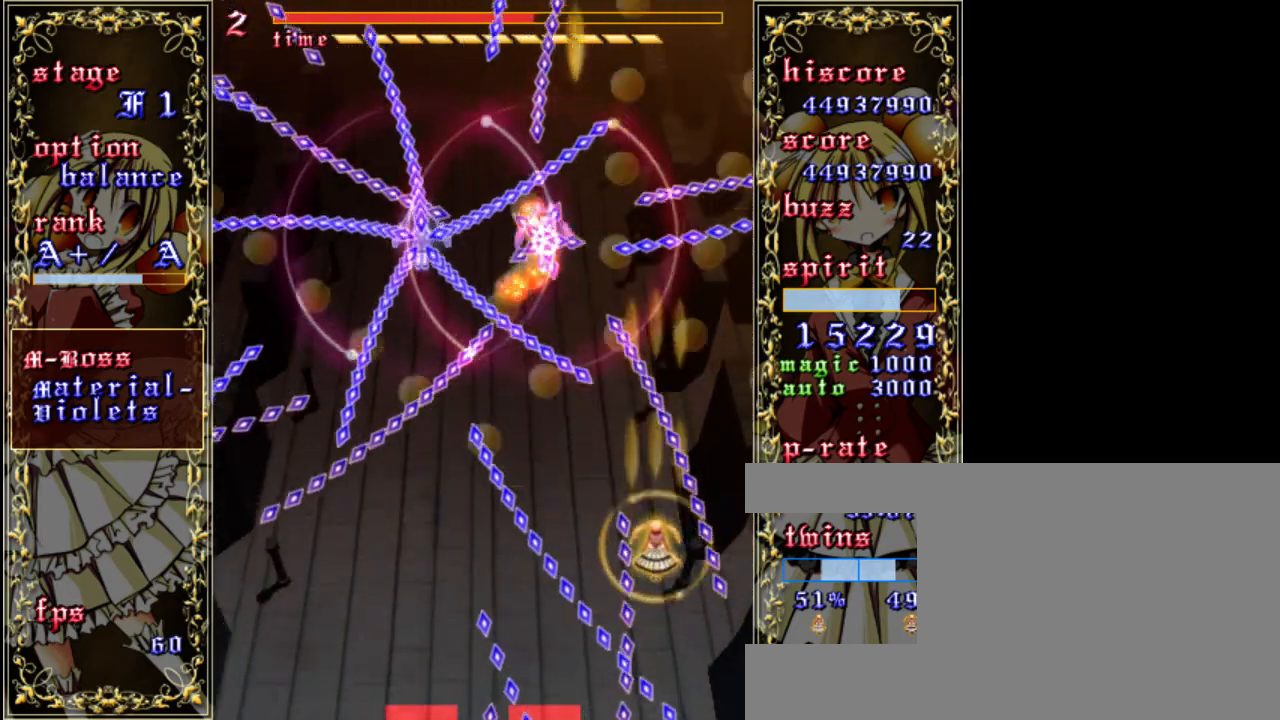
{"keys": ["down", "left", "shift", "z"], "events": [[117, "left", "down"], [183, "up", "up"], [417, "down", "down"]]}
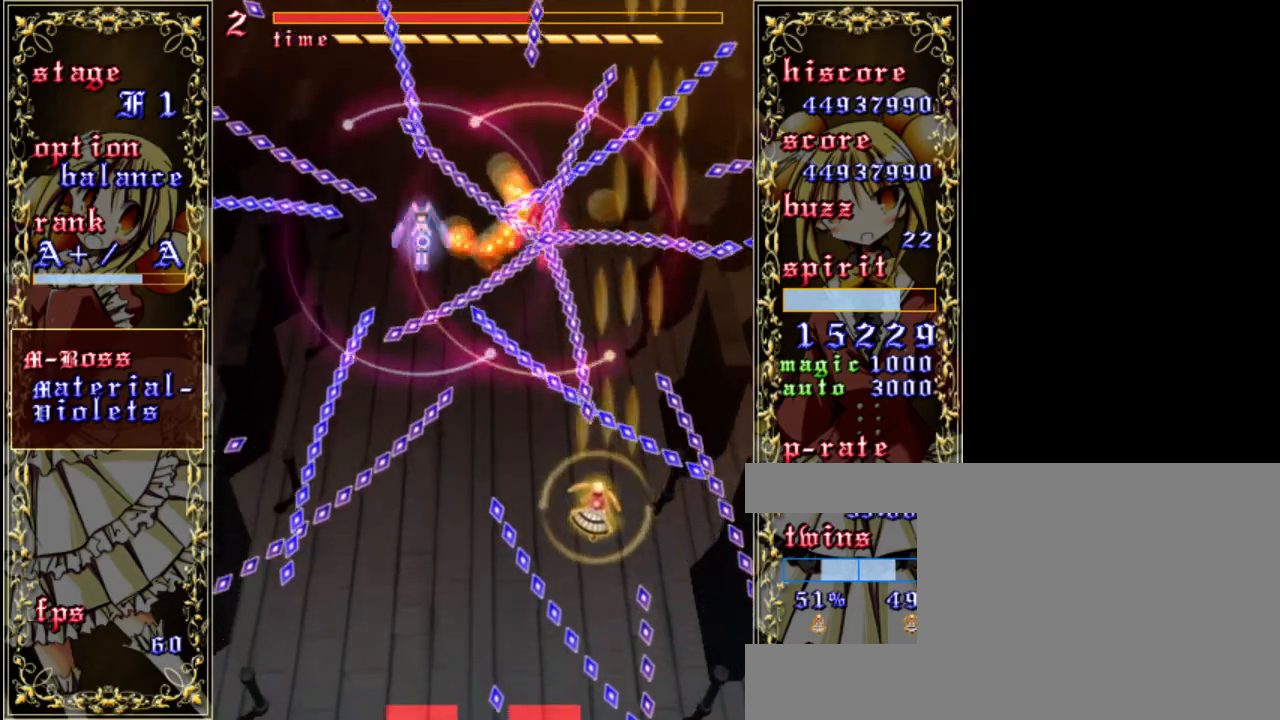
{"keys": ["shift", "z"], "events": [[133, "down", "up"], [133, "left", "up"], [333, "left", "down"], [450, "left", "up"]]}
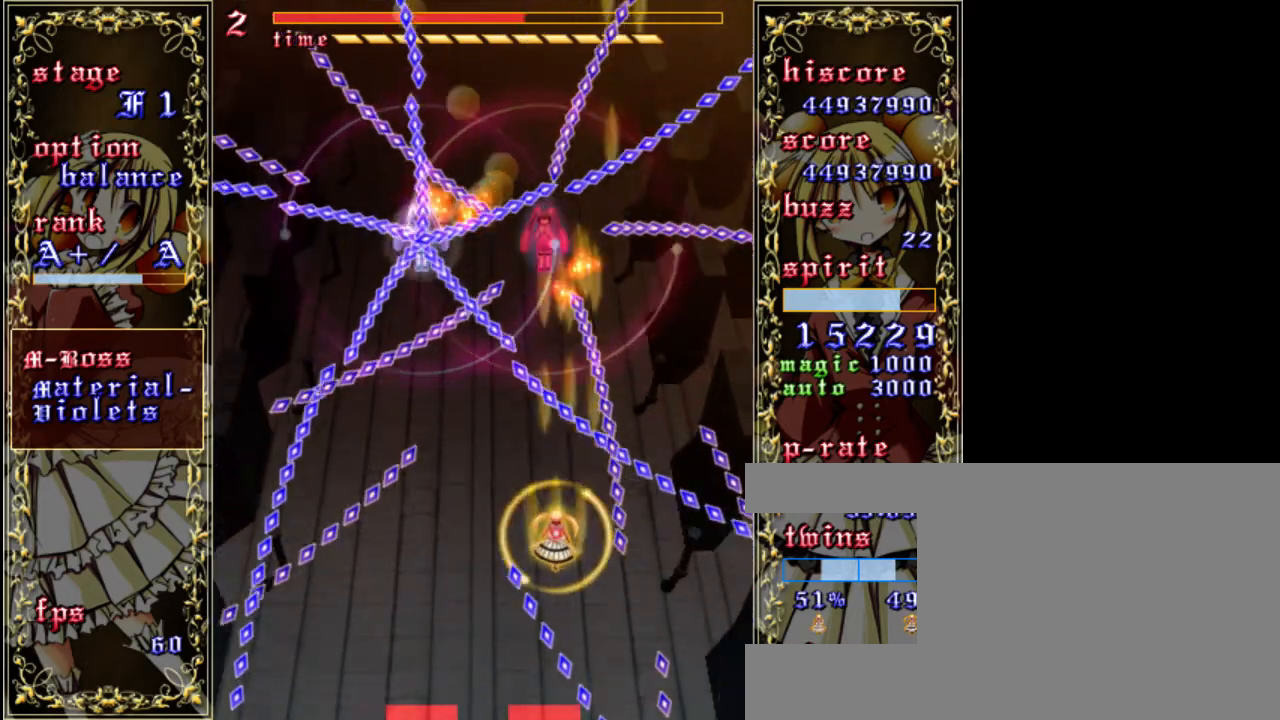
{"keys": ["down", "shift", "z"], "events": [[150, "down", "down"], [283, "down", "up"], [417, "down", "down"]]}
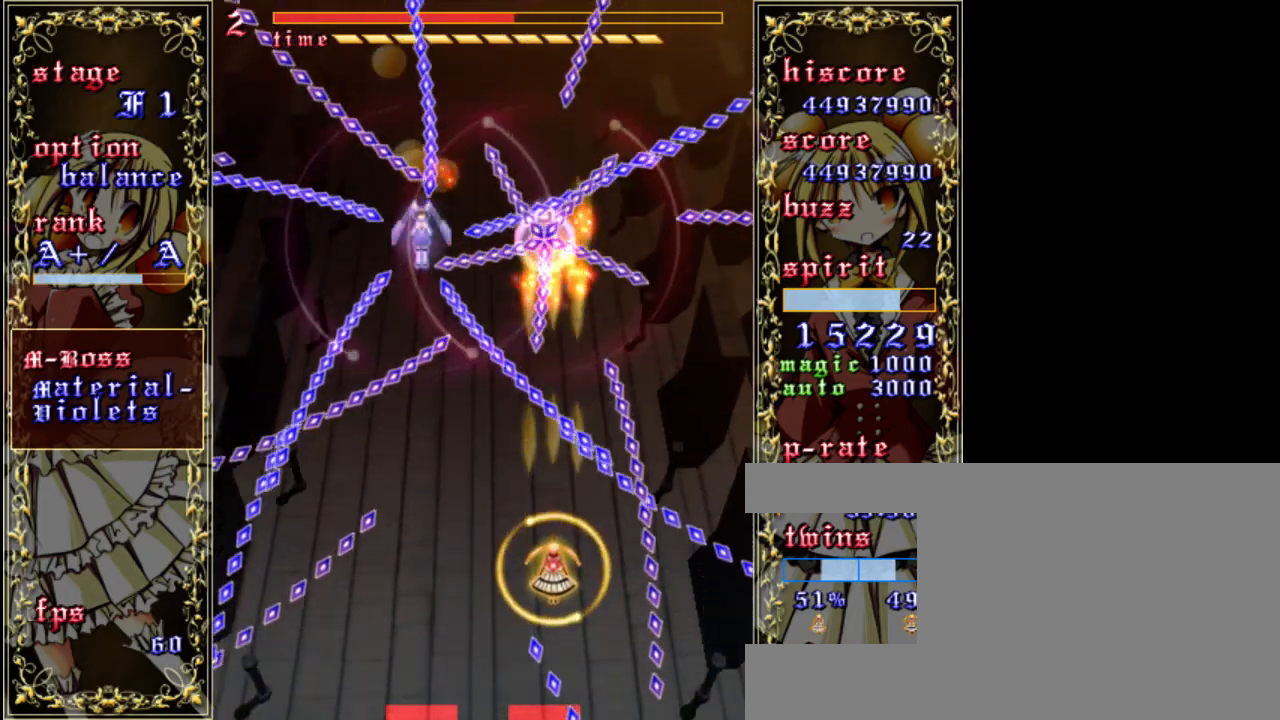
{"keys": ["down", "shift", "z"], "events": [[83, "down", "up"], [183, "down", "down"]]}
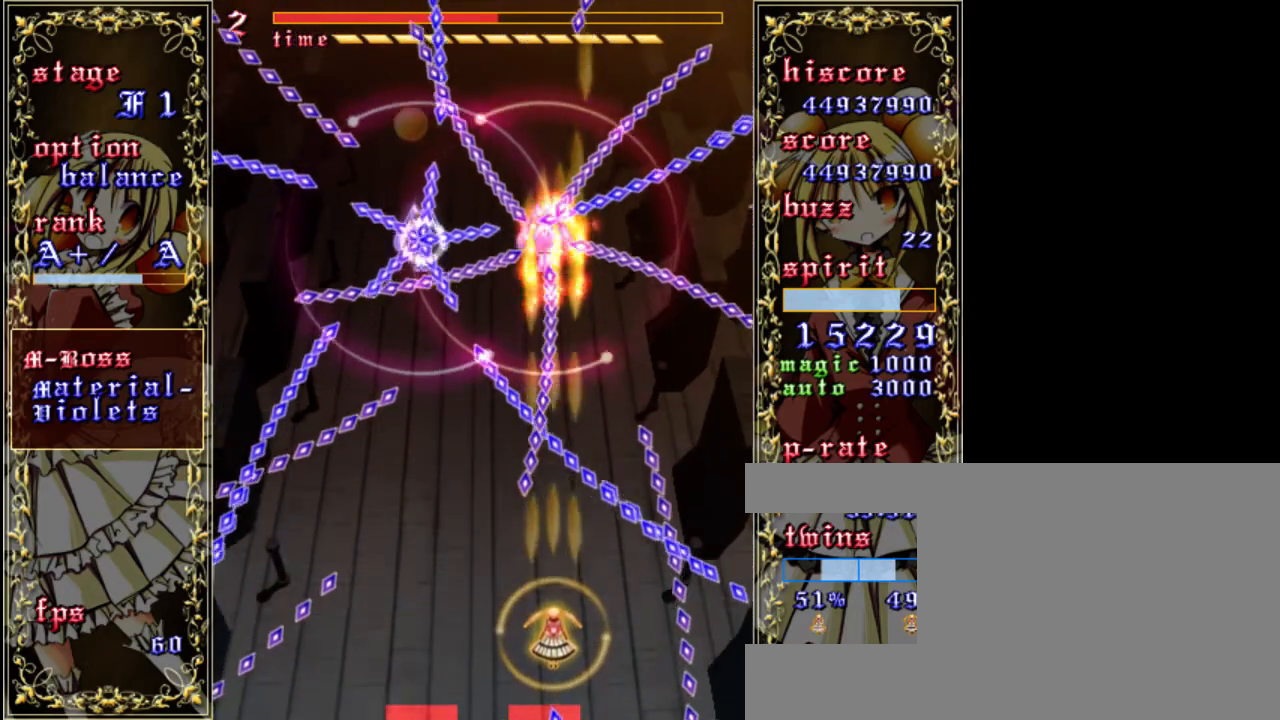
{"keys": ["z"], "events": [[150, "shift", "up"], [217, "left", "down"], [350, "down", "up"], [483, "left", "up"]]}
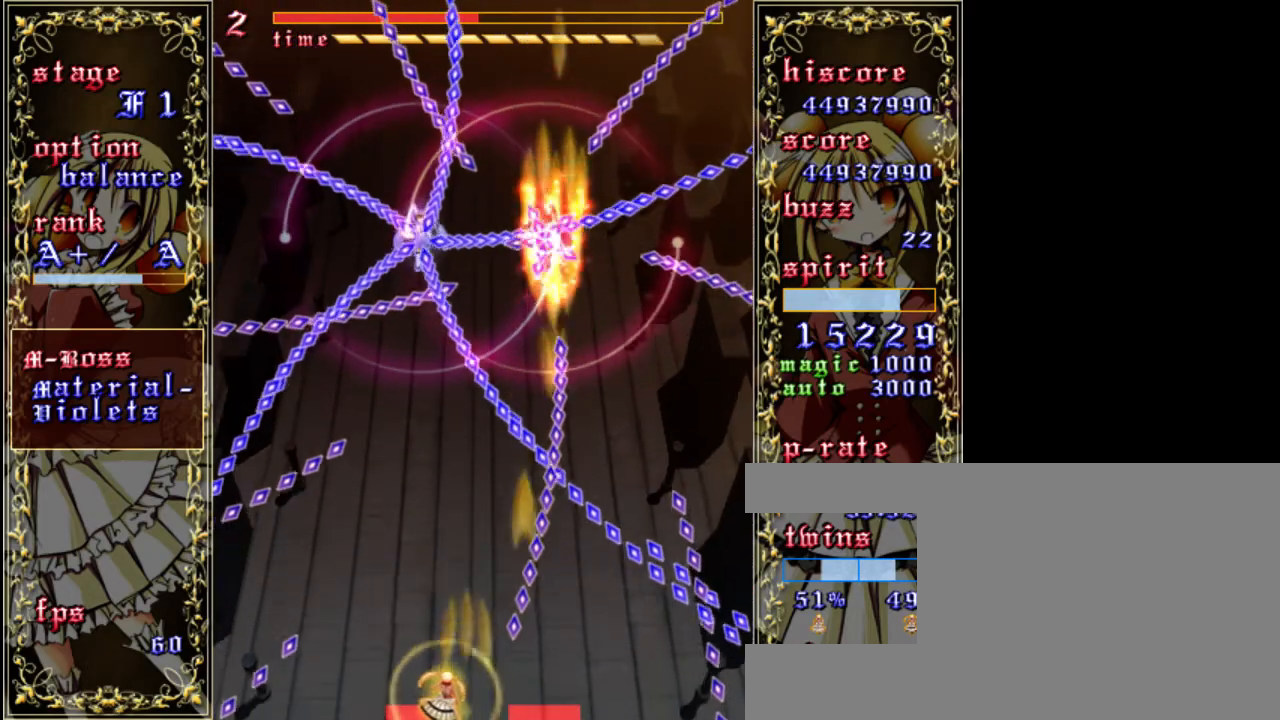
{"keys": ["shift", "z"], "events": [[50, "shift", "down"]]}
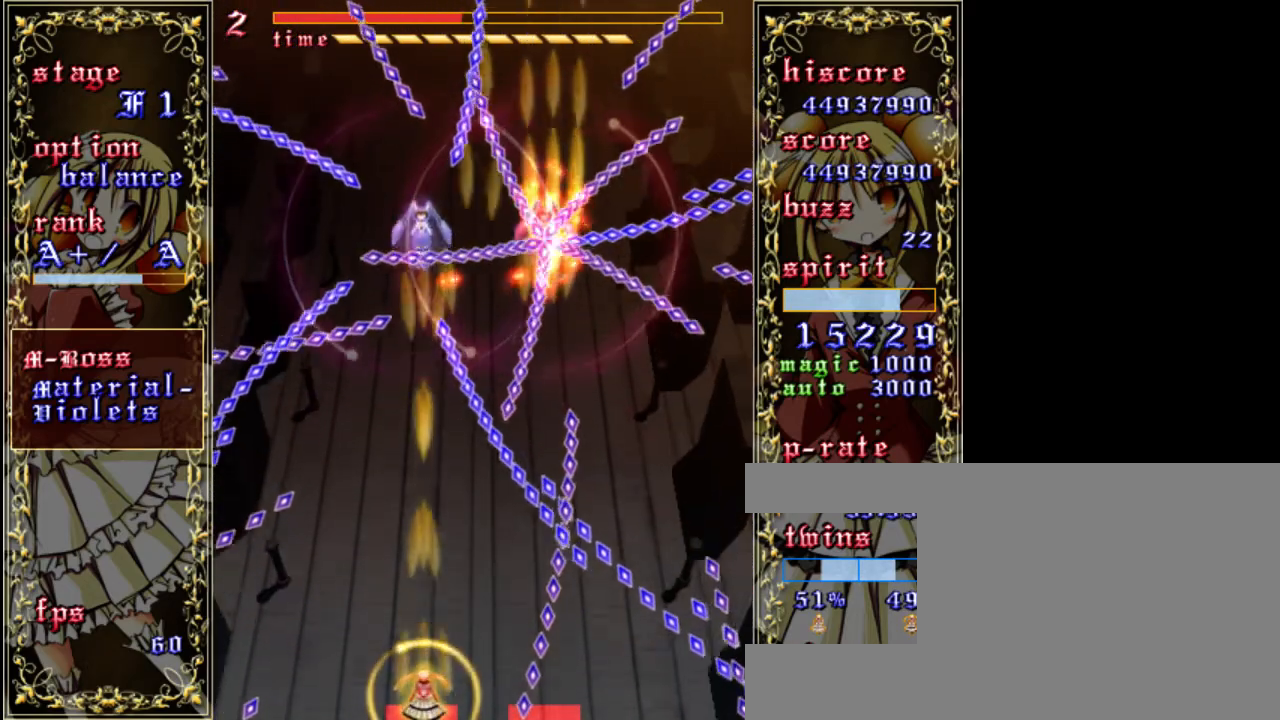
{"keys": ["z"], "events": [[17, "shift", "up"], [150, "up", "down"], [317, "up", "up"]]}
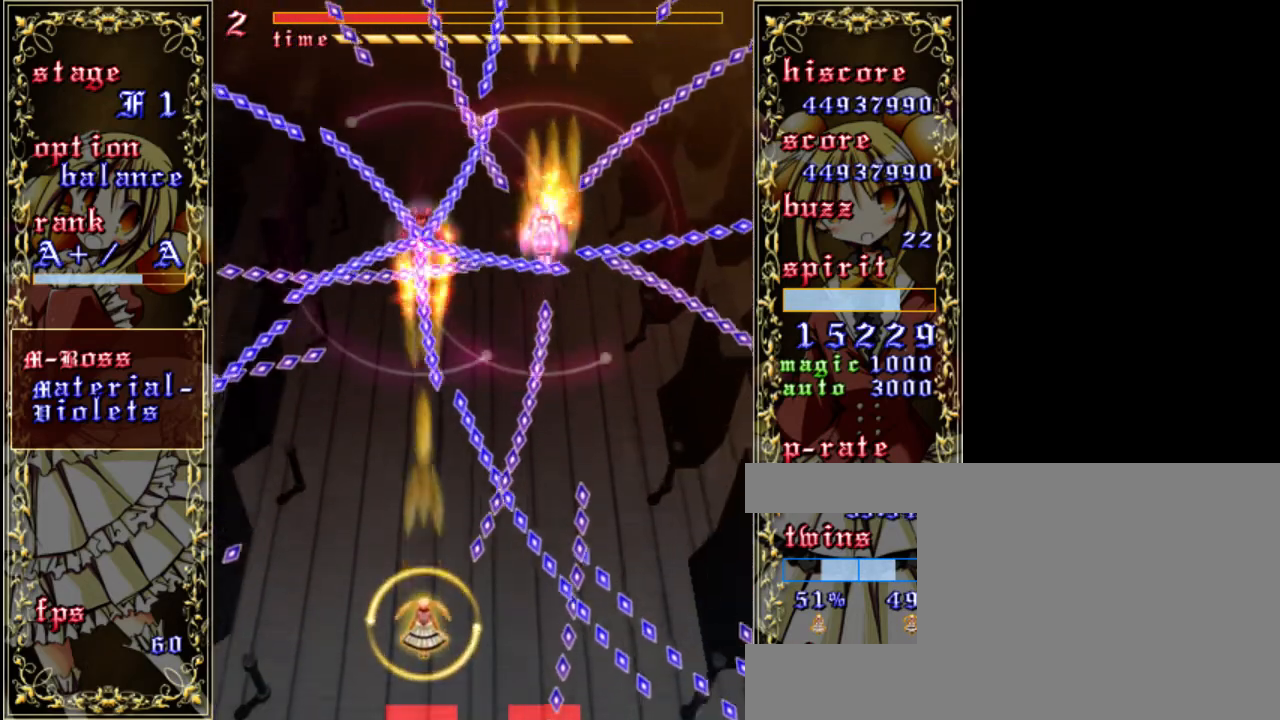
{"keys": ["z"], "events": [[217, "left", "down"], [283, "left", "up"]]}
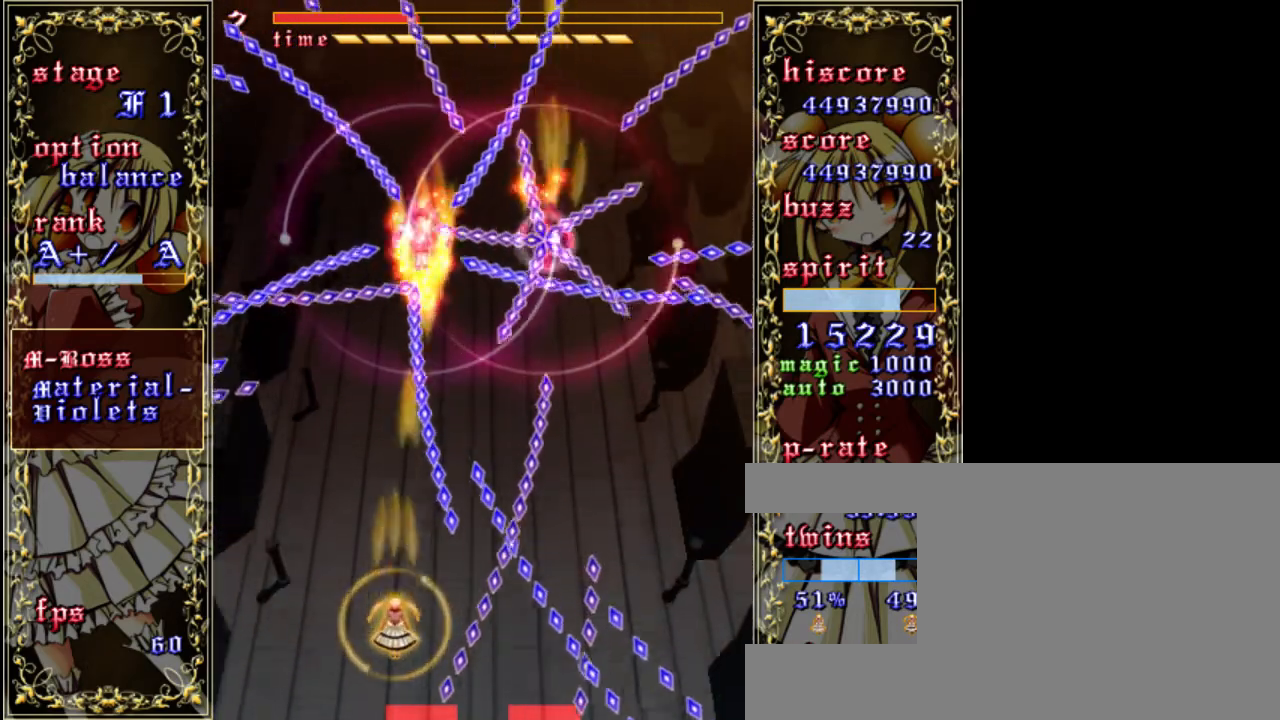
{"keys": ["a", "z"], "events": [[483, "a", "down"]]}
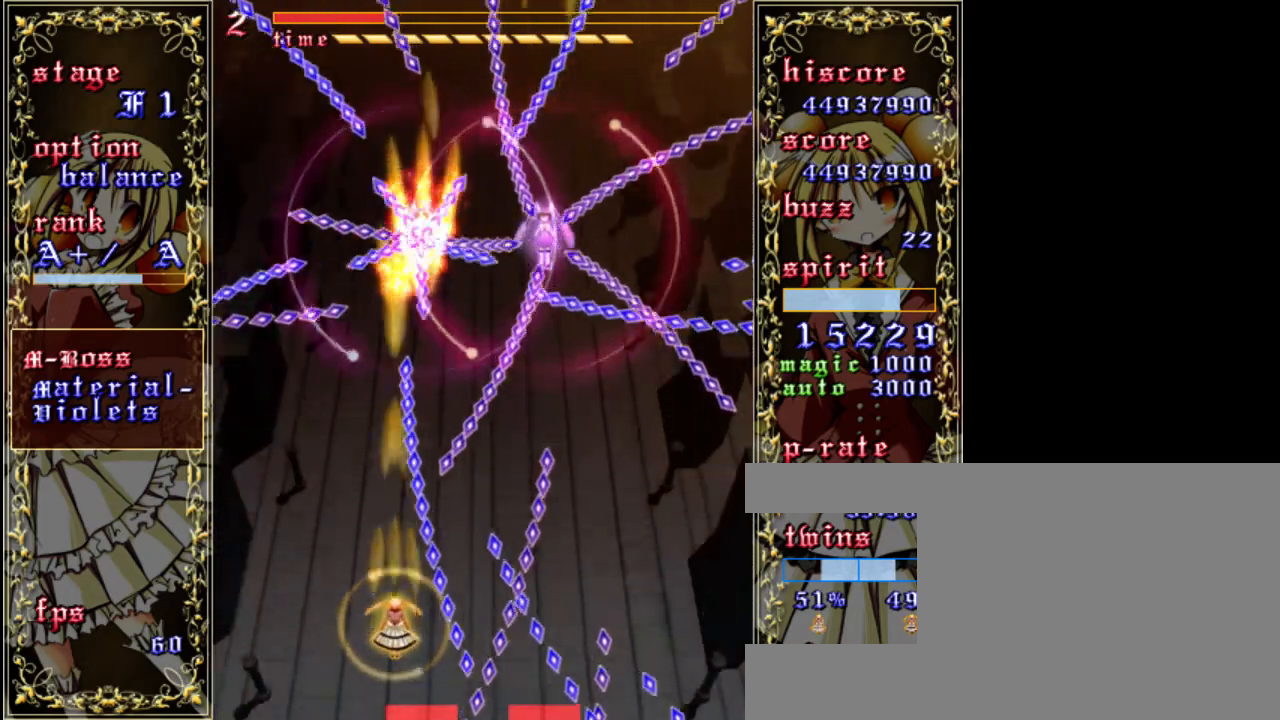
{"keys": ["left", "up", "z"], "events": [[50, "left", "down"], [83, "a", "up"], [183, "up", "down"]]}
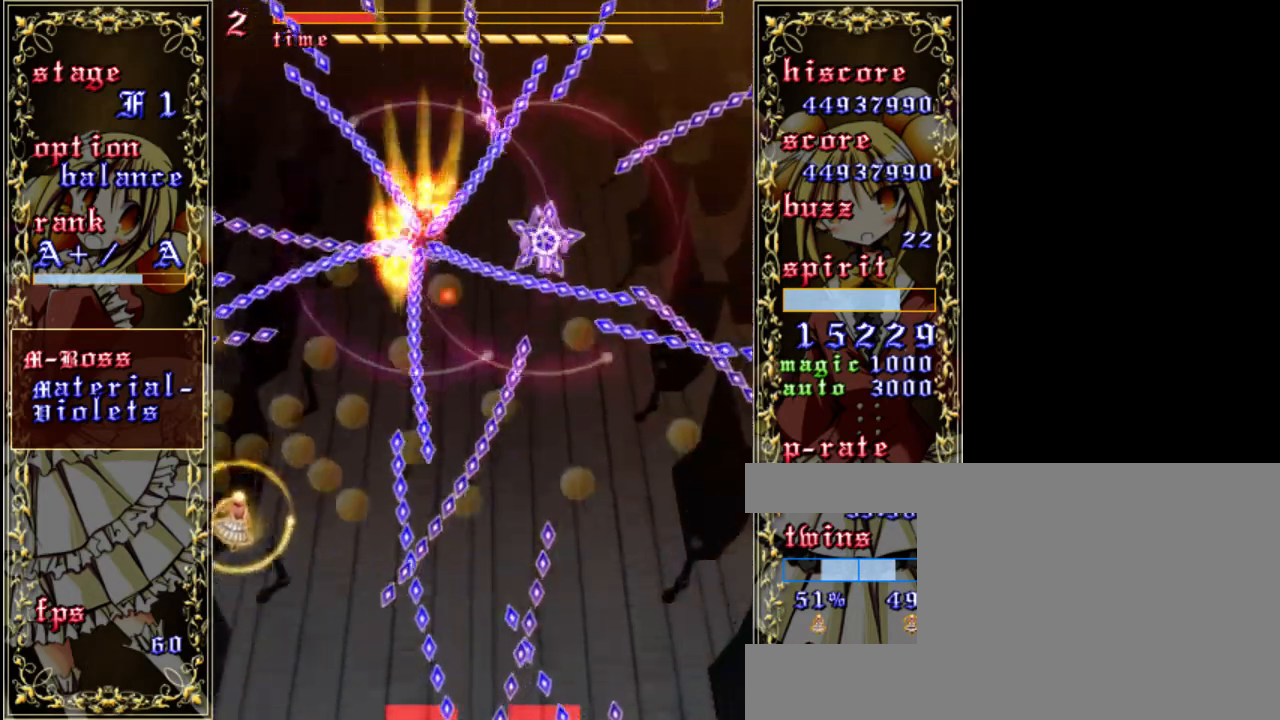
{"keys": ["down", "right", "z"], "events": [[17, "shift", "down"], [17, "up", "up"], [50, "left", "up"], [250, "right", "down"], [283, "down", "down"], [317, "shift", "up"]]}
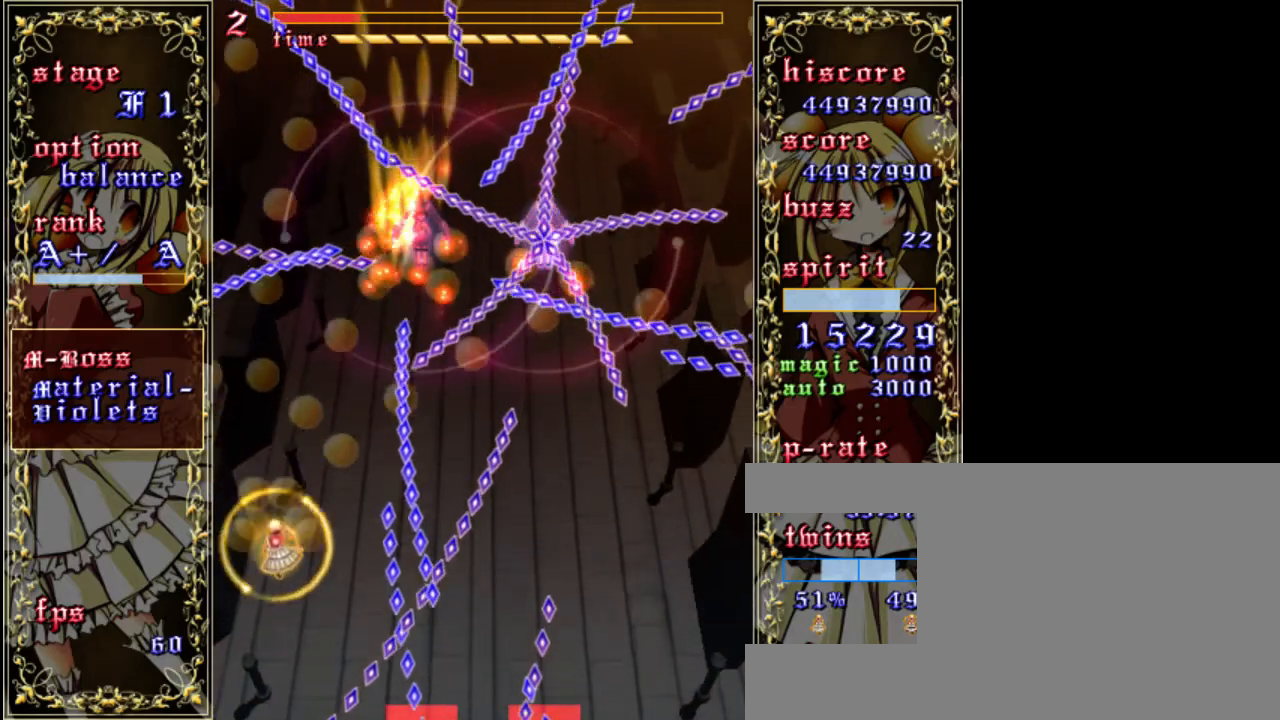
{"keys": ["z"], "events": [[83, "down", "up"], [83, "right", "up"], [217, "a", "down"], [350, "a", "up"]]}
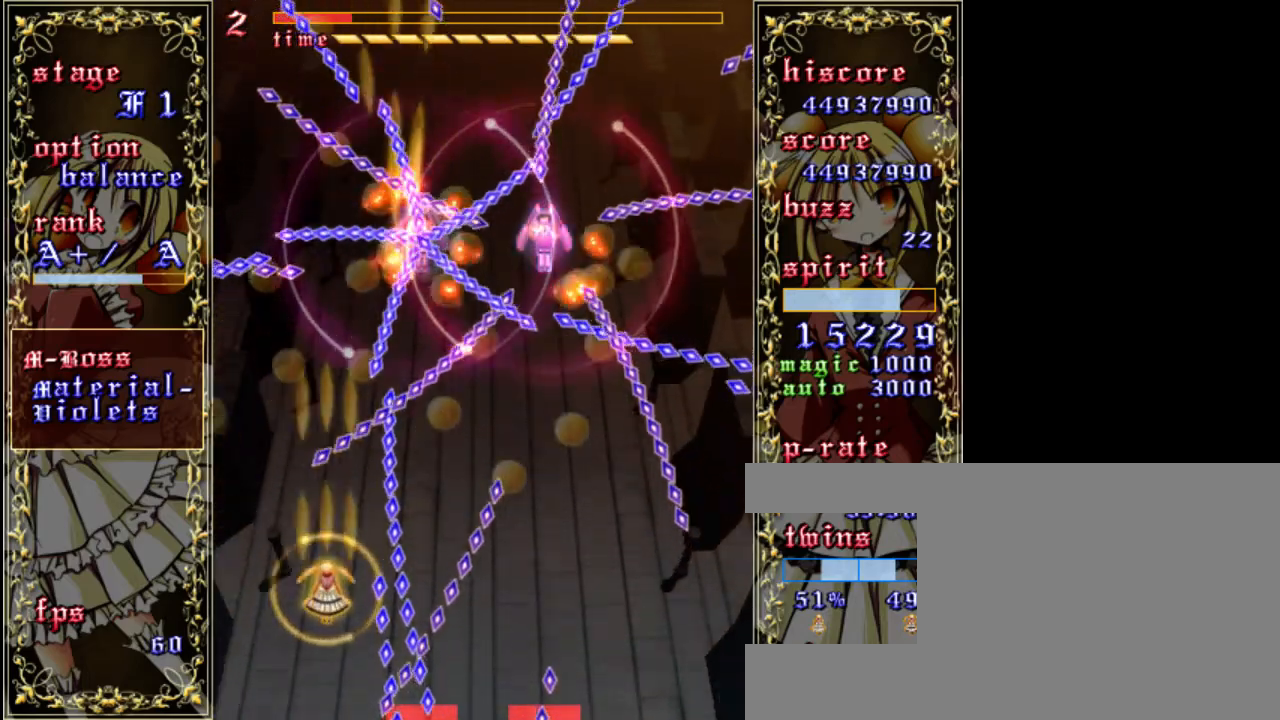
{"keys": ["down", "shift", "z"], "events": [[50, "shift", "down"], [417, "down", "down"]]}
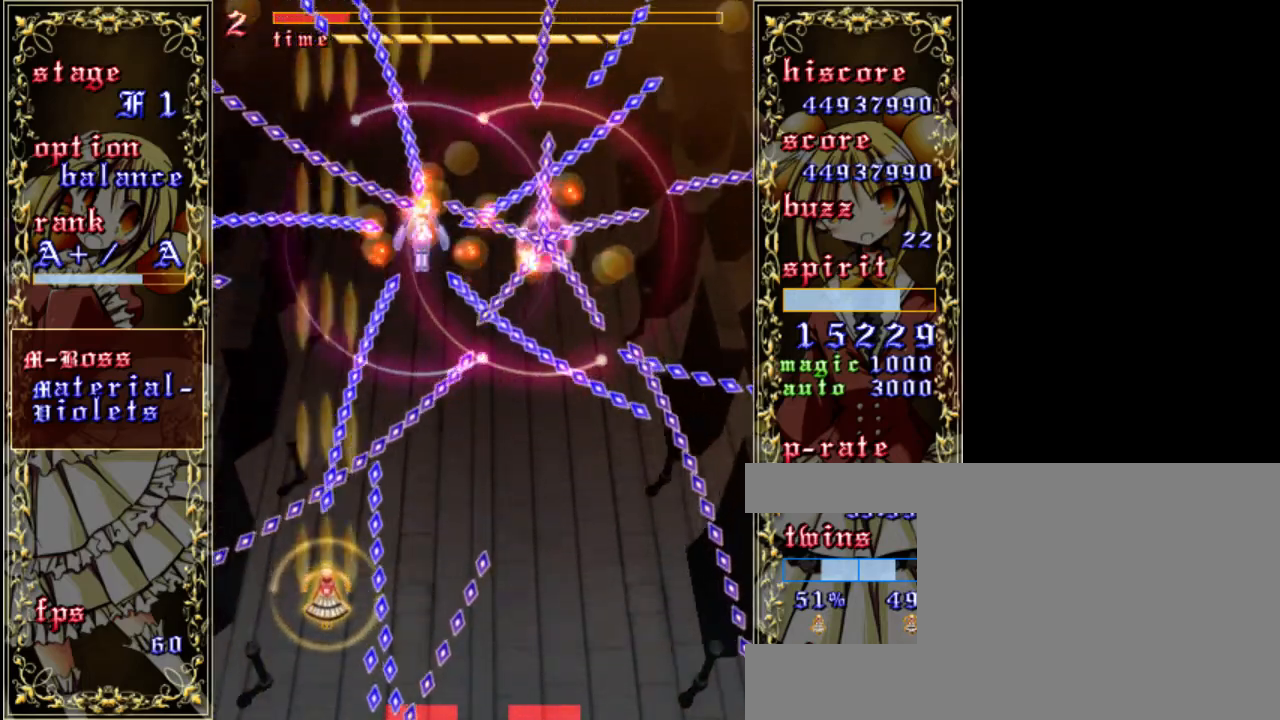
{"keys": ["shift", "z"], "events": [[17, "down", "up"], [217, "right", "down"], [283, "right", "up"]]}
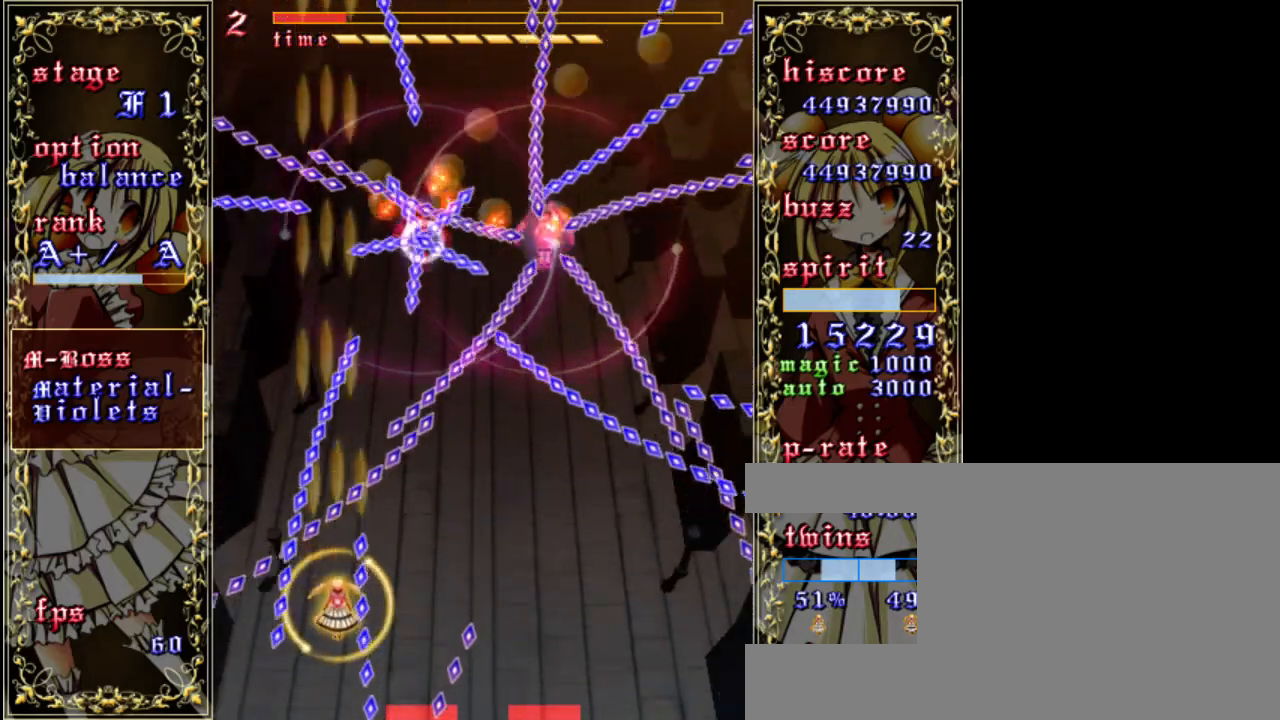
{"keys": ["right", "z"], "events": [[17, "left", "down"], [117, "left", "up"], [417, "right", "down"], [483, "shift", "up"]]}
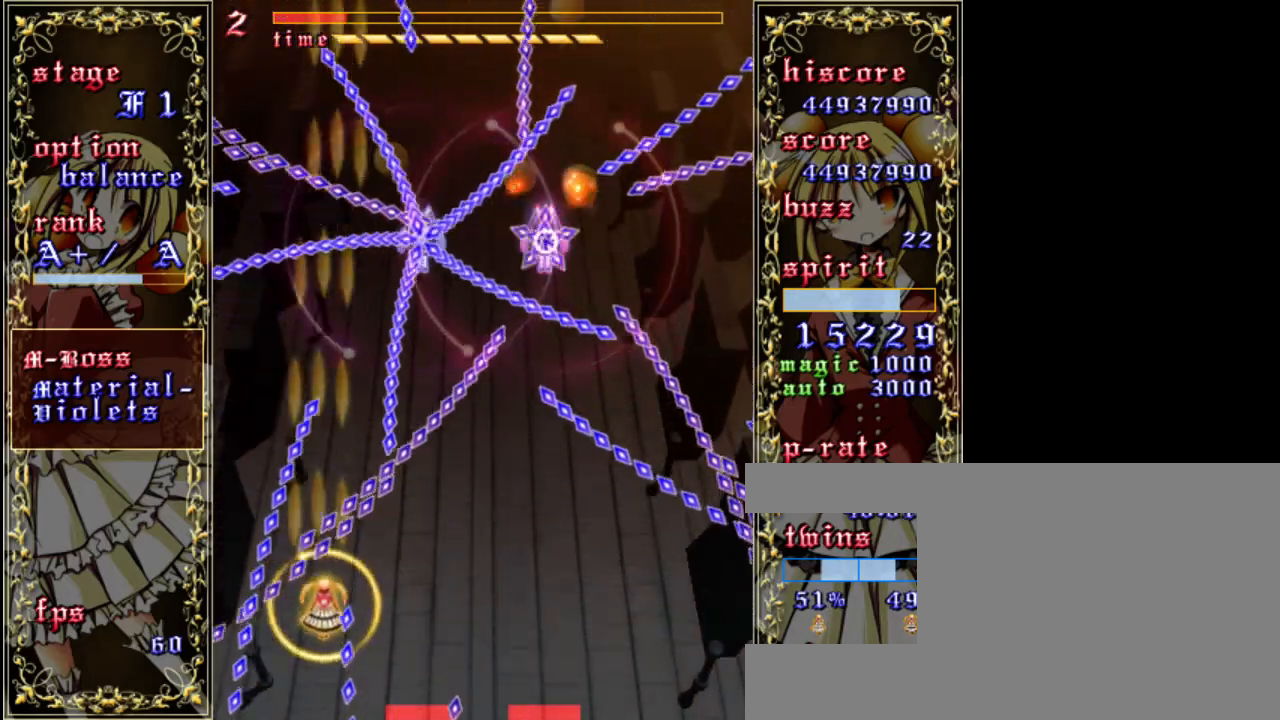
{"keys": ["down", "shift", "z"], "events": [[183, "shift", "down"], [217, "right", "up"], [417, "down", "down"]]}
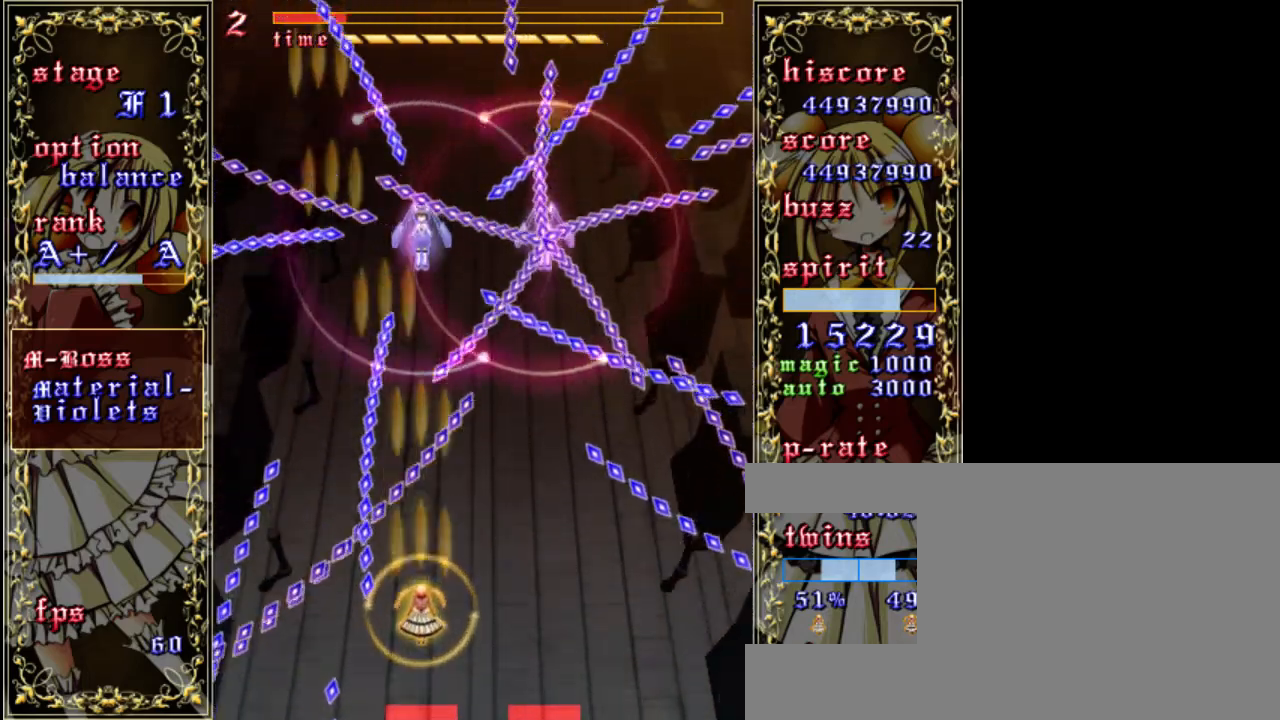
{"keys": ["down", "shift", "z"], "events": [[150, "down", "up"], [350, "down", "down"]]}
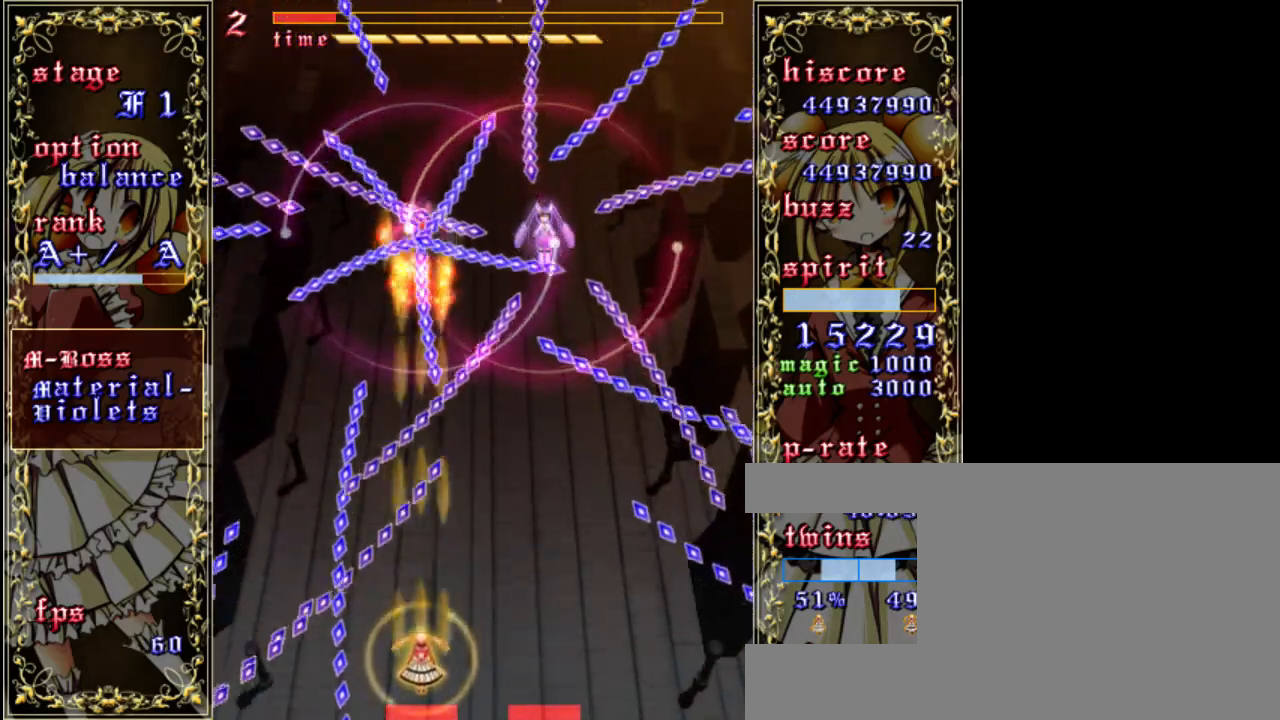
{"keys": ["shift", "z"], "events": [[450, "down", "up"]]}
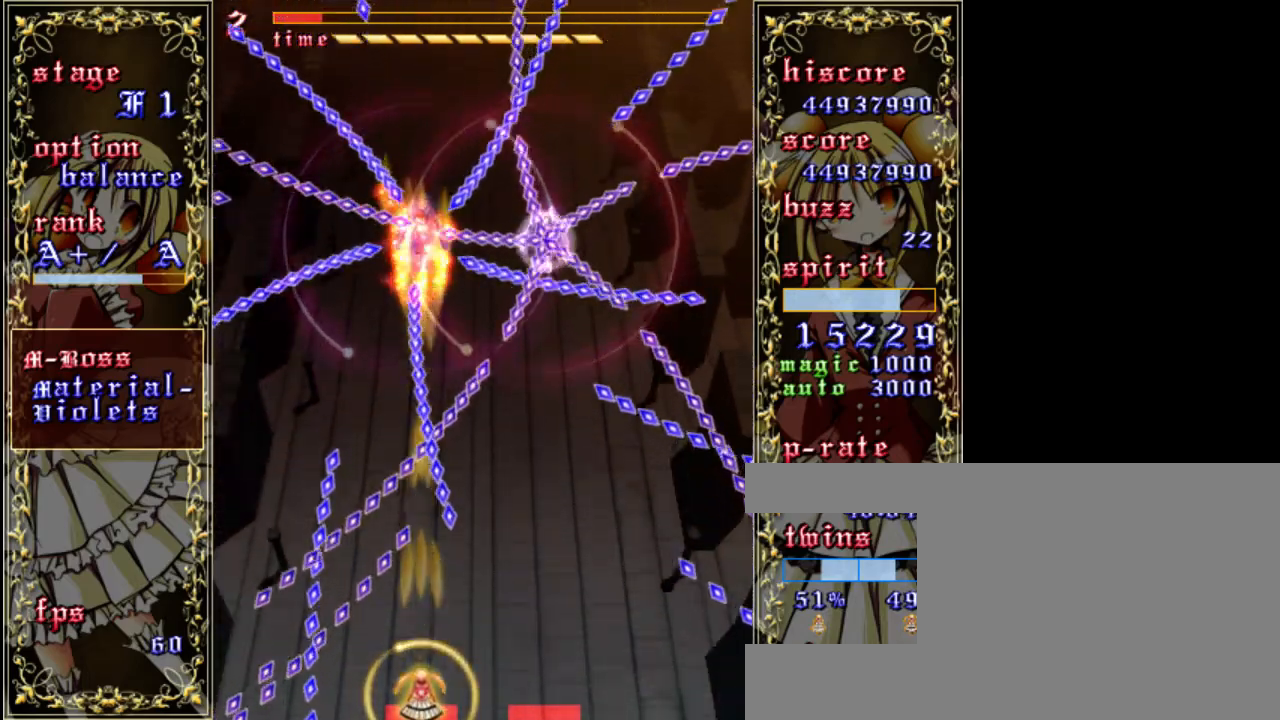
{"keys": ["right", "z"], "events": [[150, "right", "down"], [217, "shift", "up"]]}
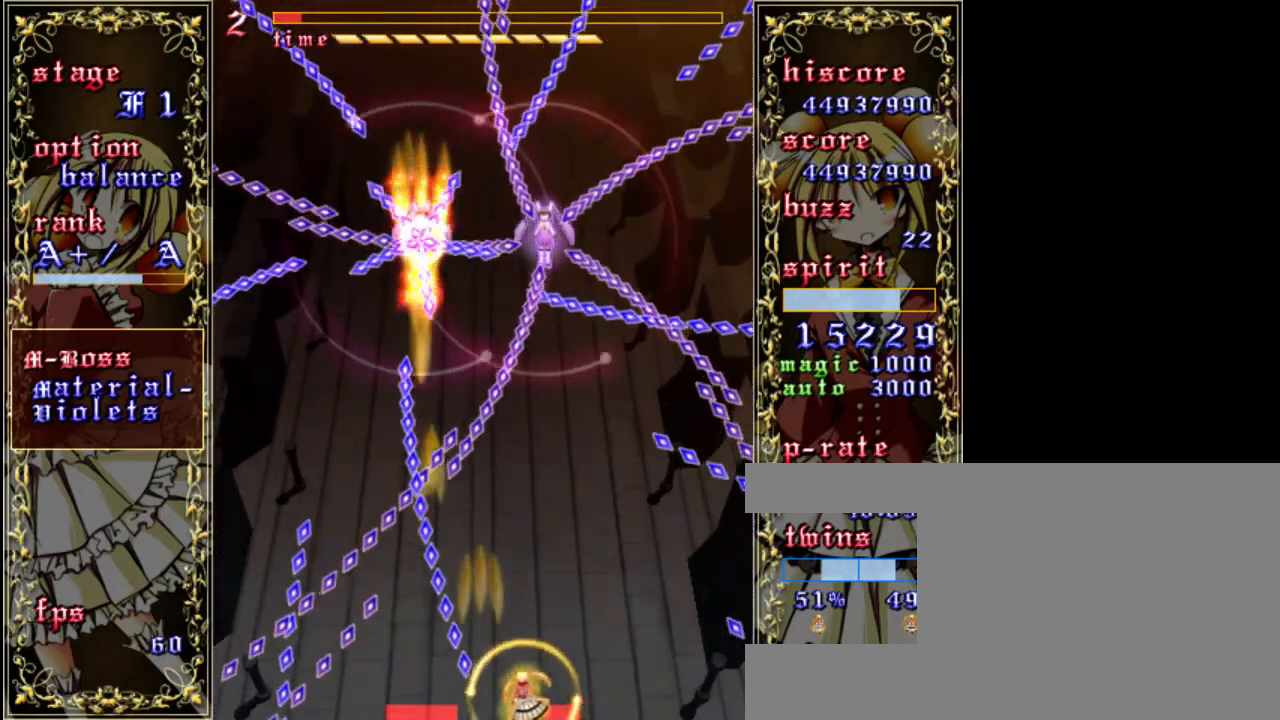
{"keys": ["up", "z"], "events": [[17, "up", "down"], [50, "right", "up"], [50, "shift", "down"], [283, "shift", "up"]]}